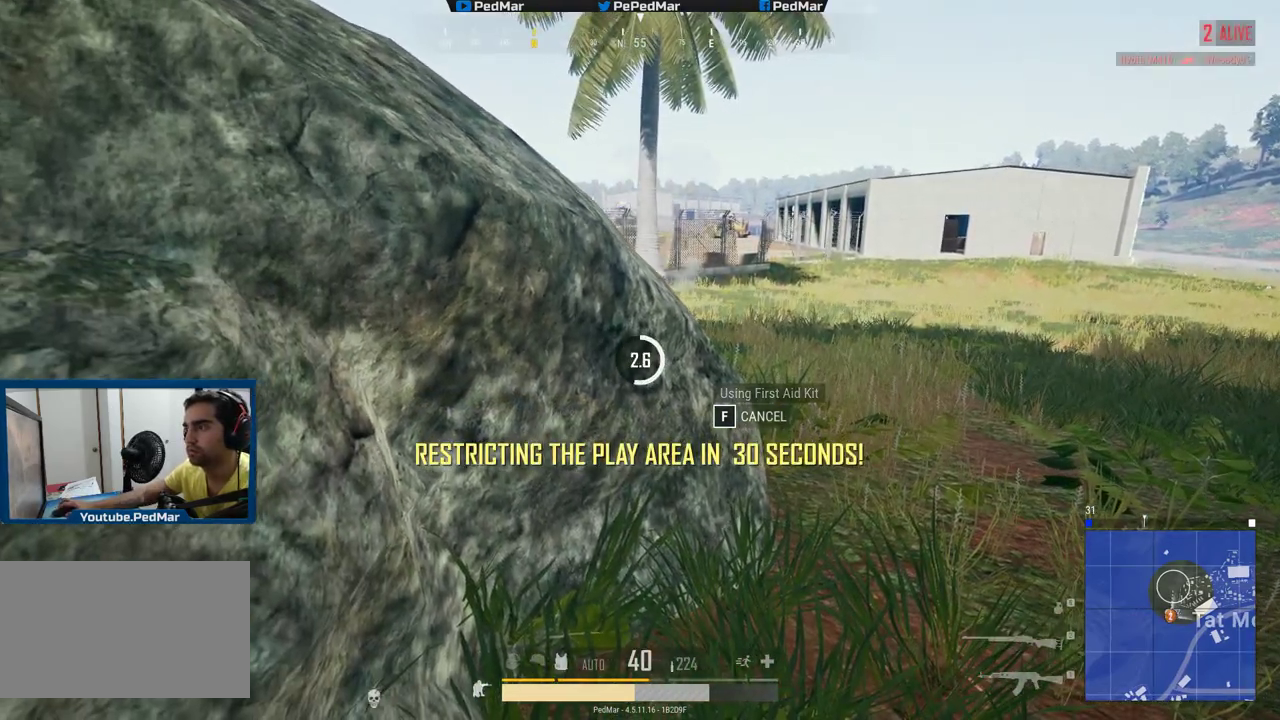
Gameplay with keyboard and mouse; each line is a JSON object with the keys and mouse buttons held at the frame after it. "events" lists presses ("down") and releases ("up") of "a", "c", "ctrl", "d", "e", "f", "q", "r", "s", "shift", "space", "tab", "w", "x", "z", "mouse_left", "mouse_wheel", "mouse_right", "mouse_mb4" and "mouse_mb5" between this image and that frame as [ms after this image, input, new state], when the widget could be followed in between. "mouse_left", "mouse_wheel", "mouse_right", "mouse_mb4", "mouse_mb5" = the "left", "wheel", "right", "mb4", "mb5" buttons of the "mouse" list. No other keys are recorded. "wheel" means that the mouse wheel is clicked or scrolled. Not read: mouse_move.
{"keys": [], "mouse": [], "events": []}
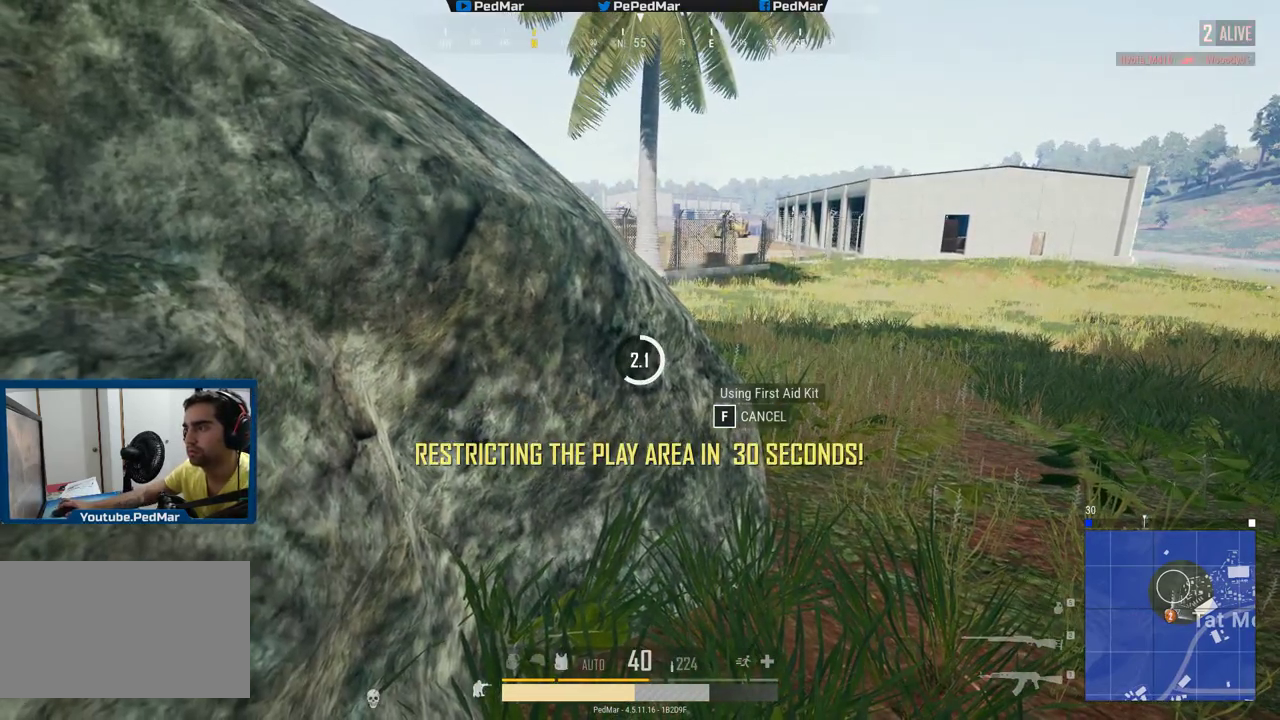
{"keys": [], "mouse": [], "events": [[83, "a", "down"], [233, "a", "up"]]}
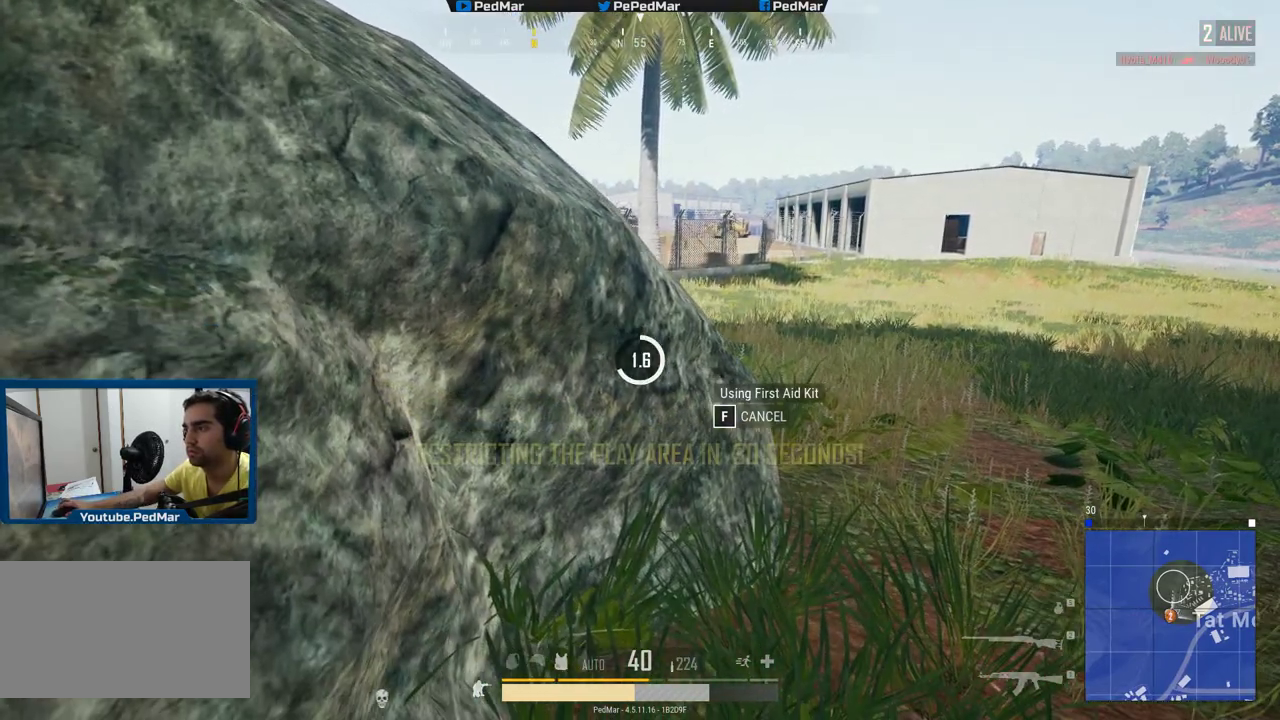
{"keys": [], "mouse": [], "events": []}
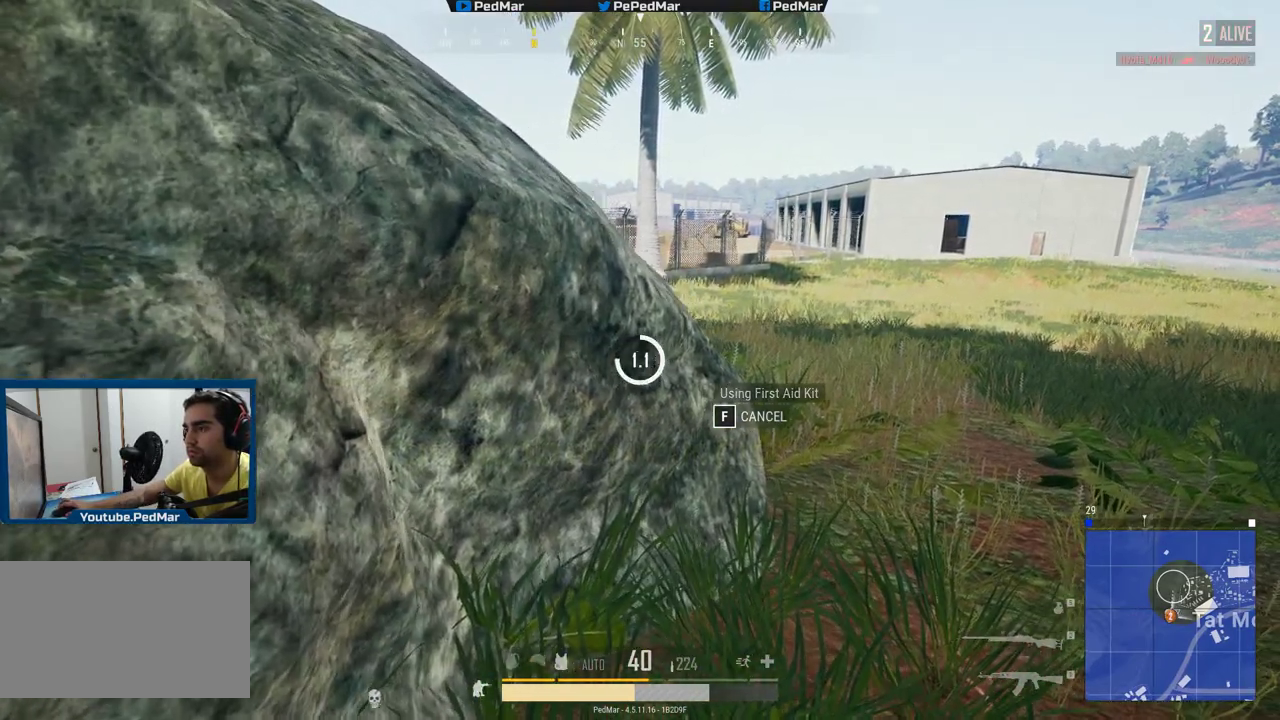
{"keys": [], "mouse": [], "events": [[217, "s", "down"], [317, "s", "up"]]}
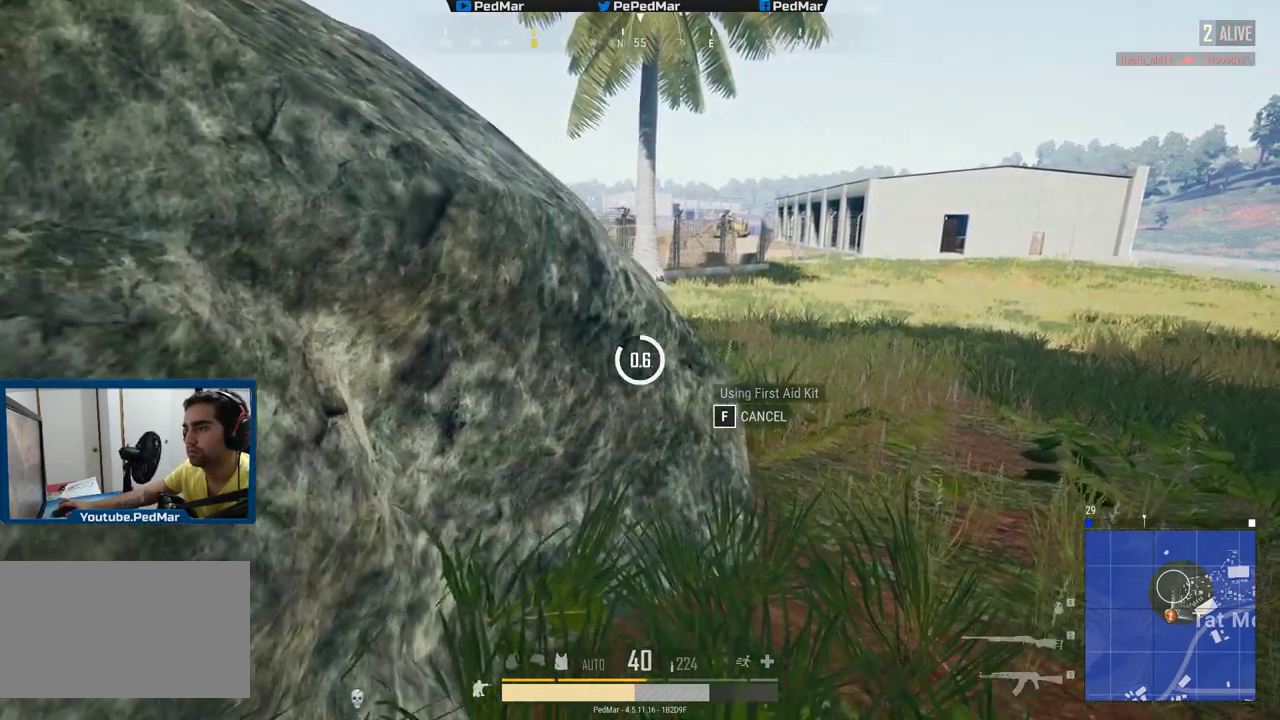
{"keys": [], "mouse": [], "events": []}
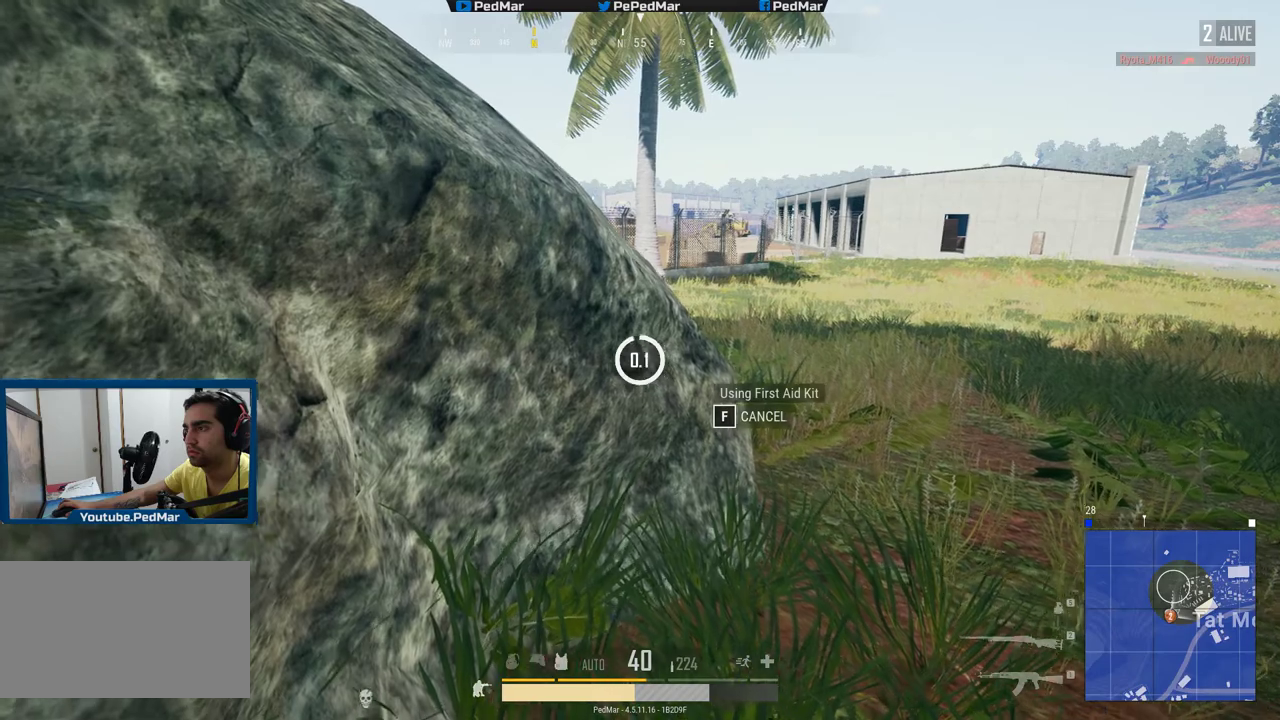
{"keys": ["s"], "mouse": [], "events": [[434, "s", "down"]]}
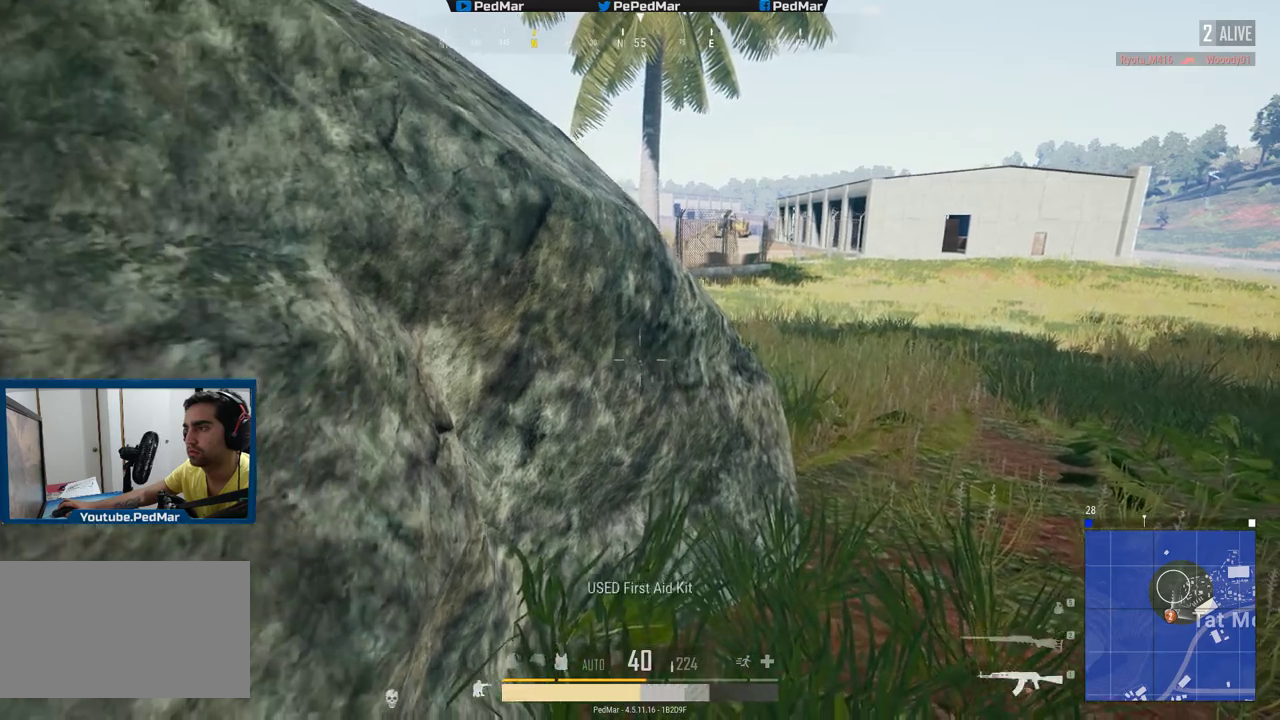
{"keys": ["a", "s"], "mouse": [], "events": [[34, "space", "down"], [167, "space", "up"], [417, "a", "down"]]}
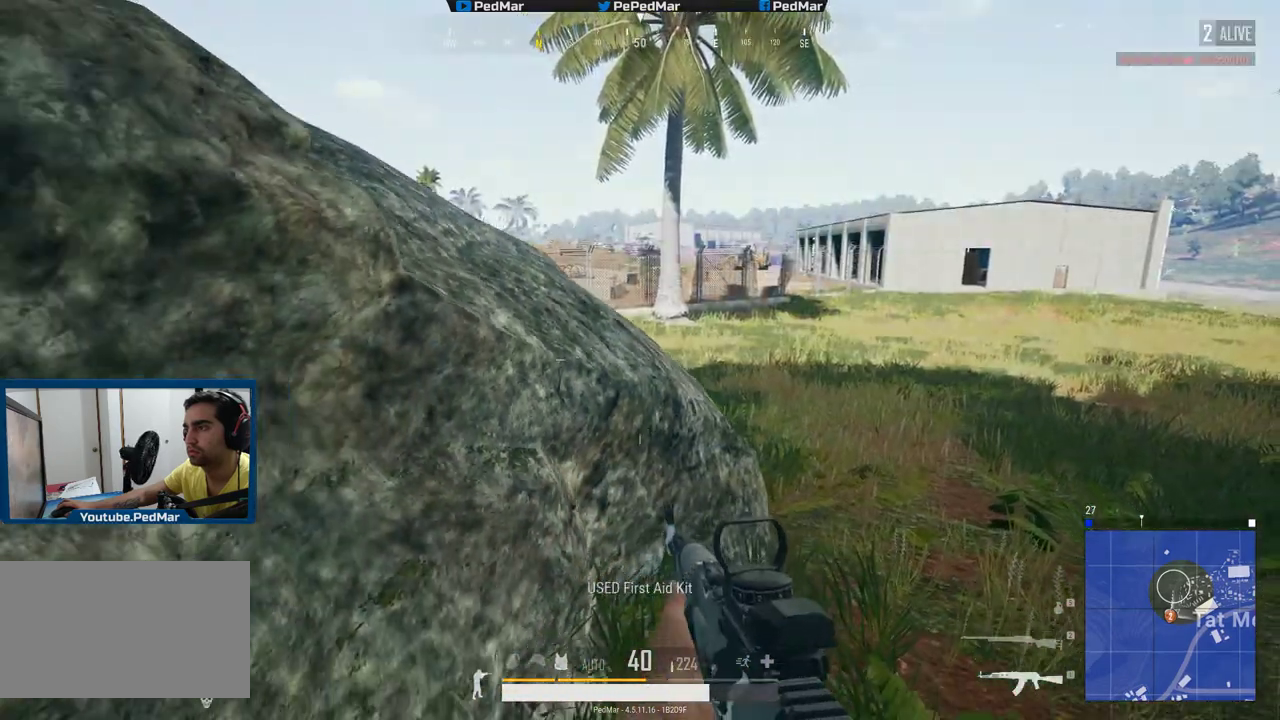
{"keys": ["d"], "mouse": [], "events": [[83, "s", "up"], [150, "d", "down"], [183, "a", "up"], [267, "d", "up"], [317, "d", "down"]]}
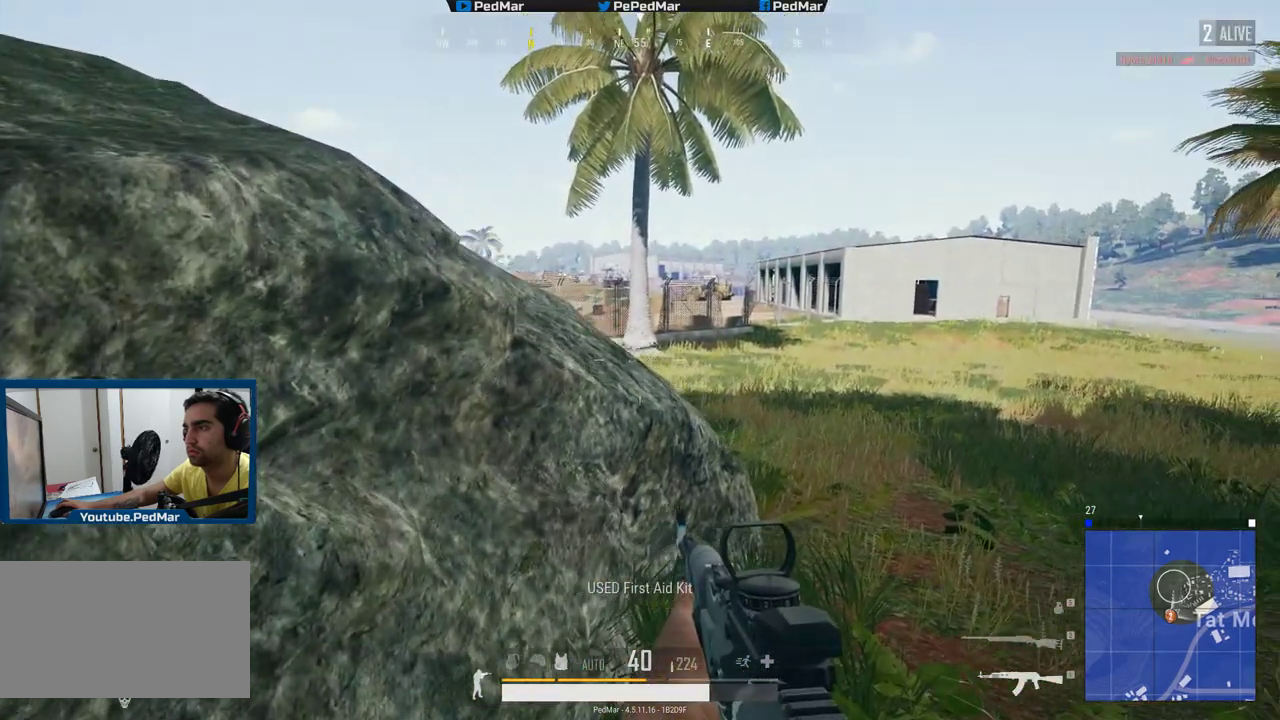
{"keys": ["a"], "mouse": [], "events": [[184, "a", "down"], [234, "d", "up"]]}
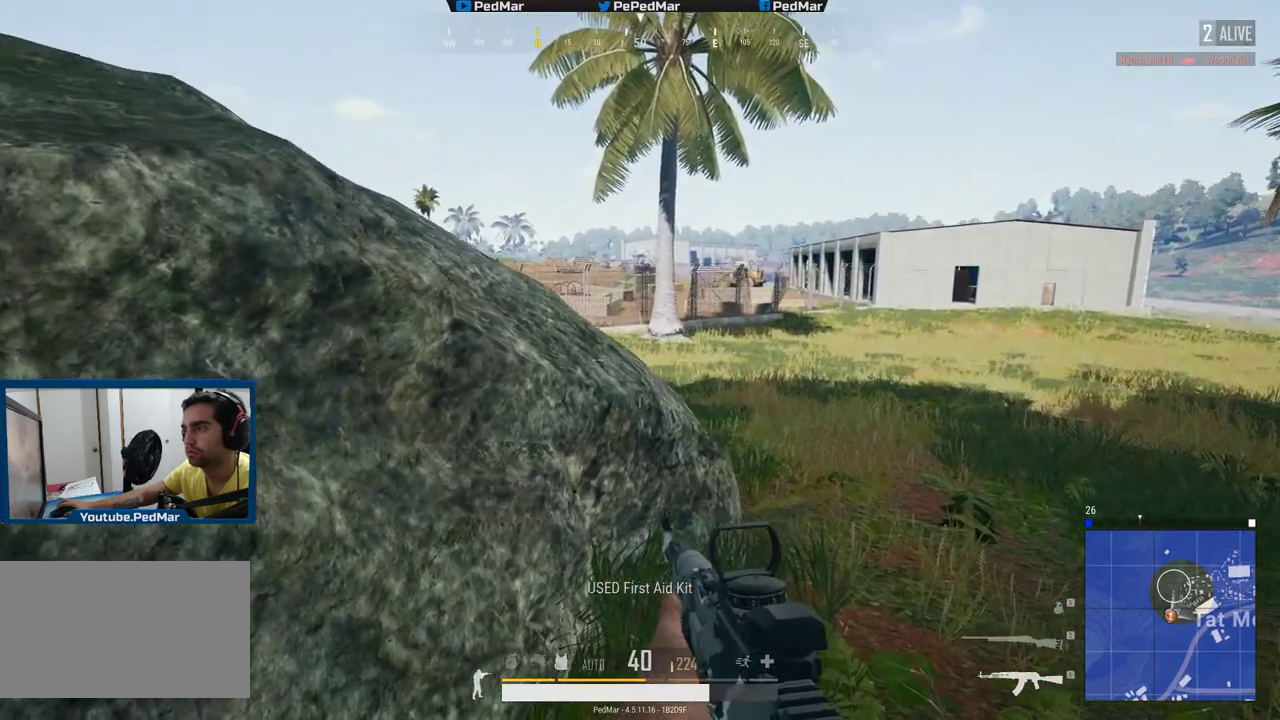
{"keys": ["a"], "mouse": [], "events": [[133, "a", "up"], [200, "d", "down"], [434, "a", "down"], [434, "d", "up"]]}
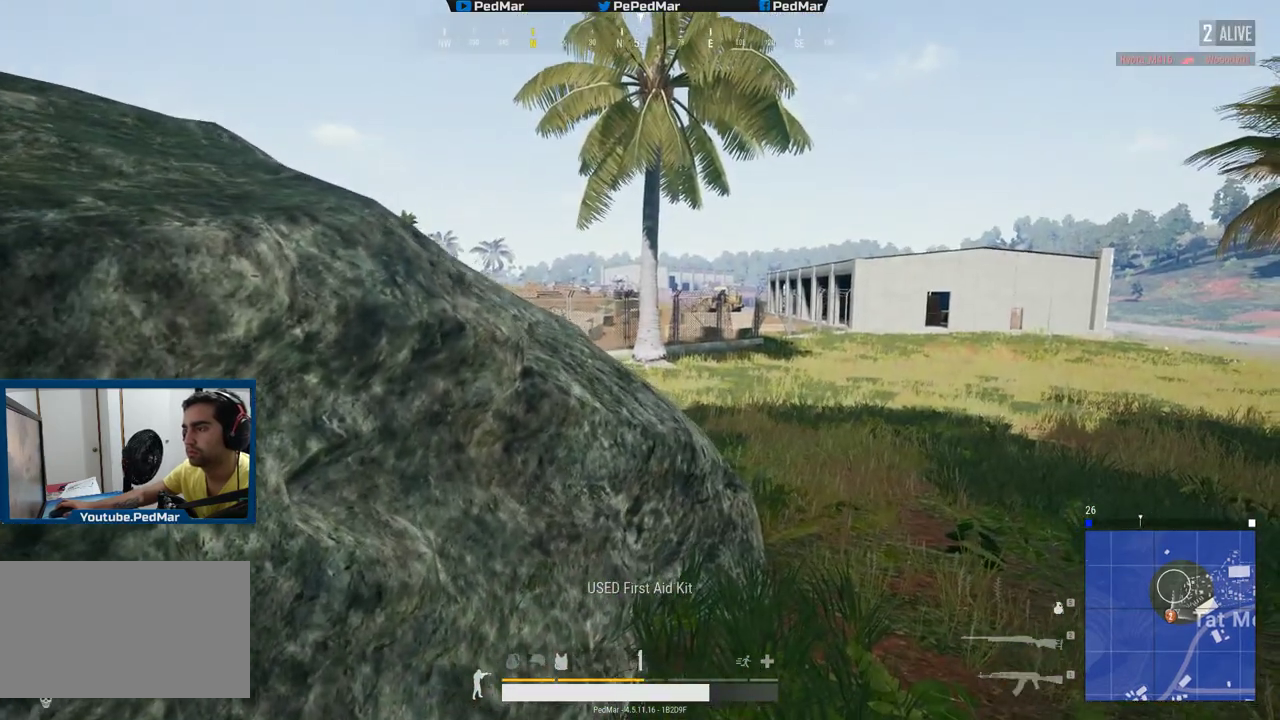
{"keys": [], "mouse": ["left"], "events": [[34, "s", "down"], [67, "a", "up"], [100, "mouse_left", "down"], [351, "s", "up"]]}
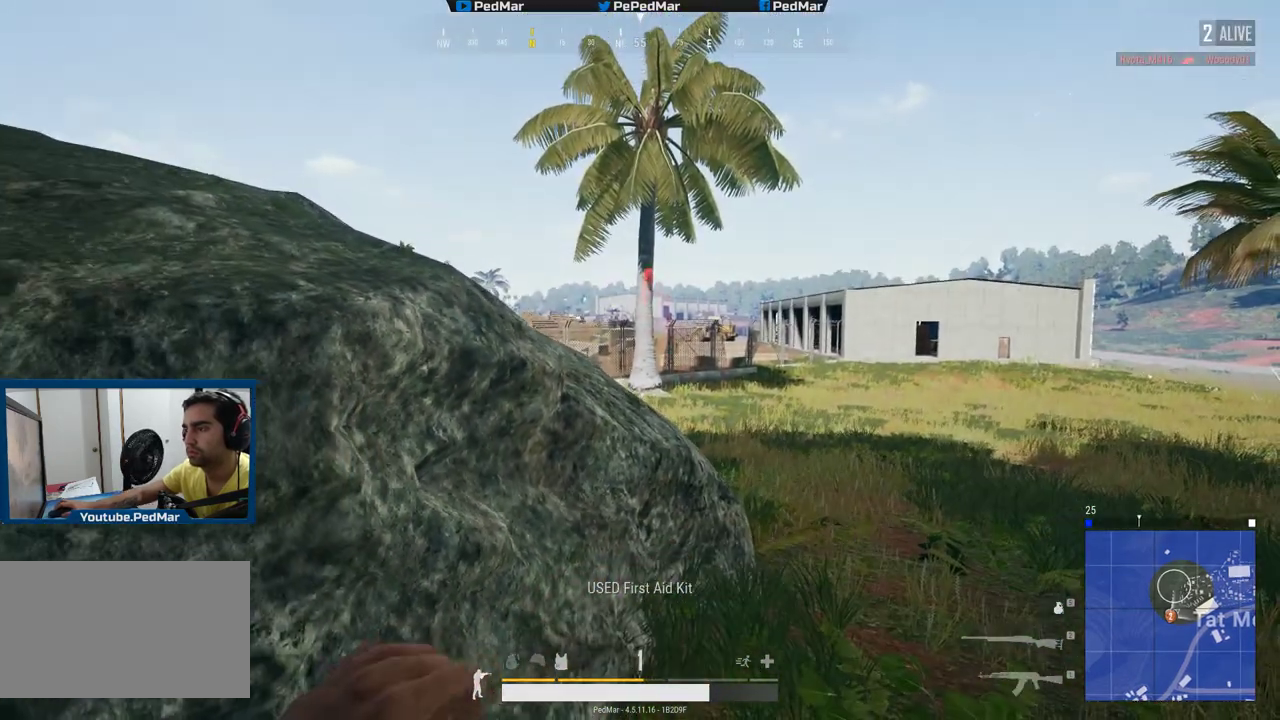
{"keys": ["r"], "mouse": ["left"], "events": [[34, "r", "down"], [117, "r", "up"], [167, "r", "down"], [234, "r", "up"], [300, "r", "down"], [351, "r", "up"], [434, "r", "down"]]}
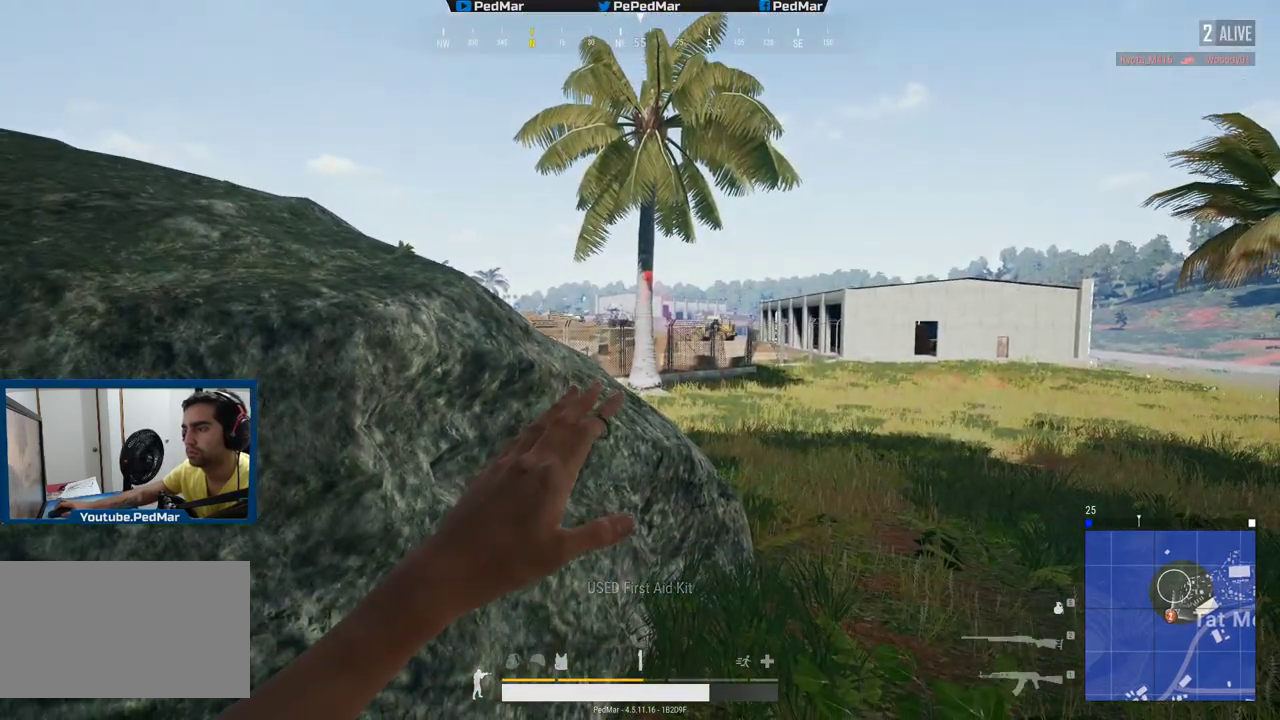
{"keys": [], "mouse": [], "events": [[16, "r", "up"], [183, "r", "down"], [250, "r", "up"], [500, "mouse_left", "up"]]}
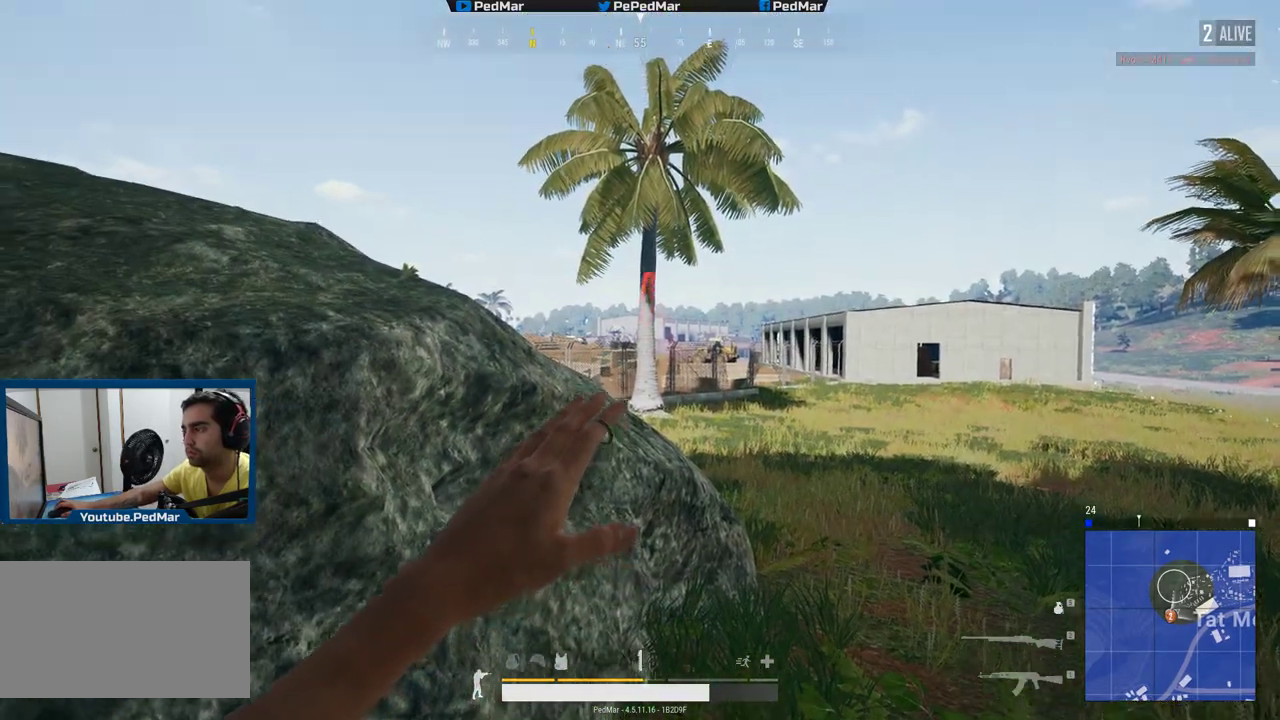
{"keys": ["d"], "mouse": [], "events": [[167, "w", "down"], [284, "w", "up"], [384, "d", "down"]]}
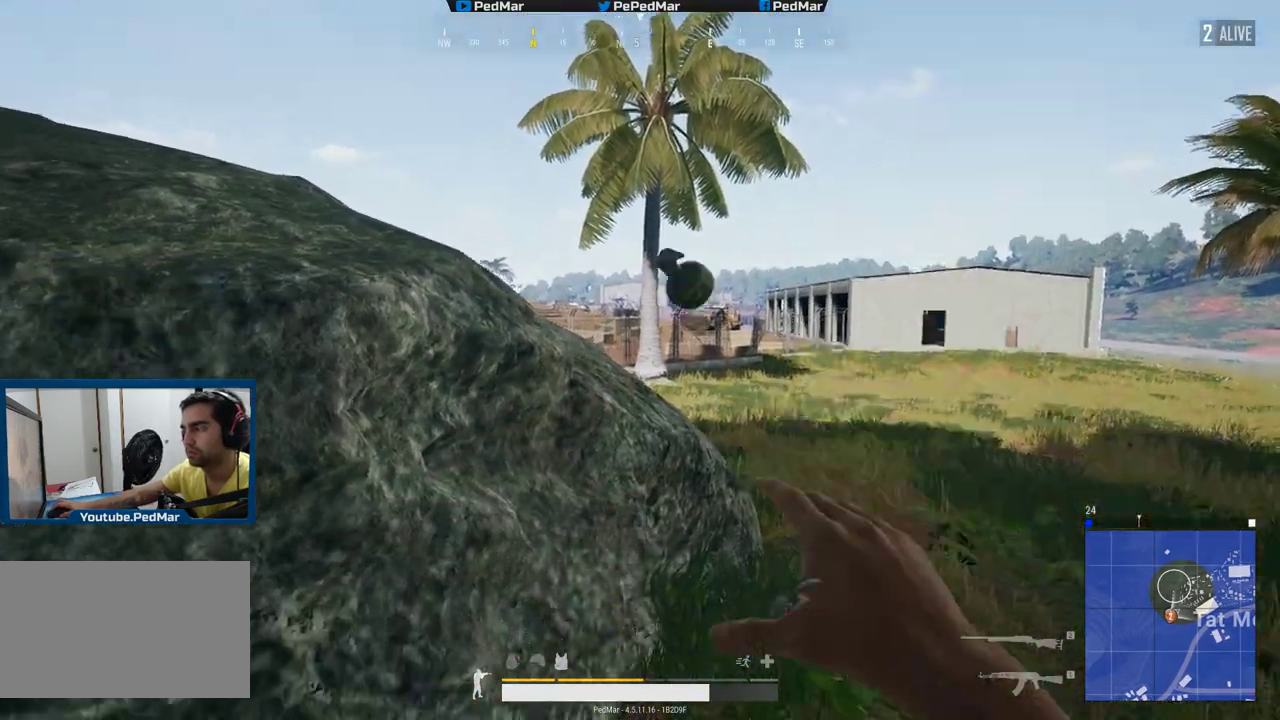
{"keys": ["a"], "mouse": [], "events": [[33, "w", "down"], [350, "w", "up"], [433, "a", "down"], [450, "d", "up"]]}
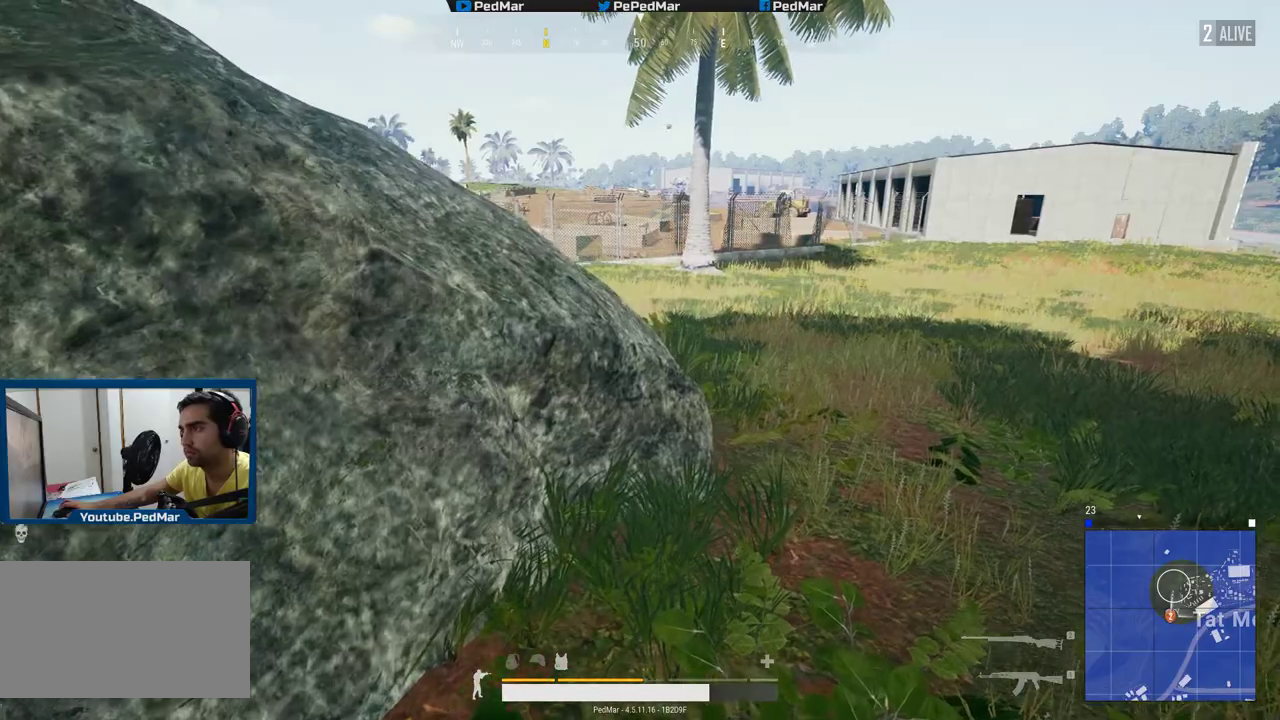
{"keys": ["a", "w"], "mouse": [], "events": [[417, "w", "down"]]}
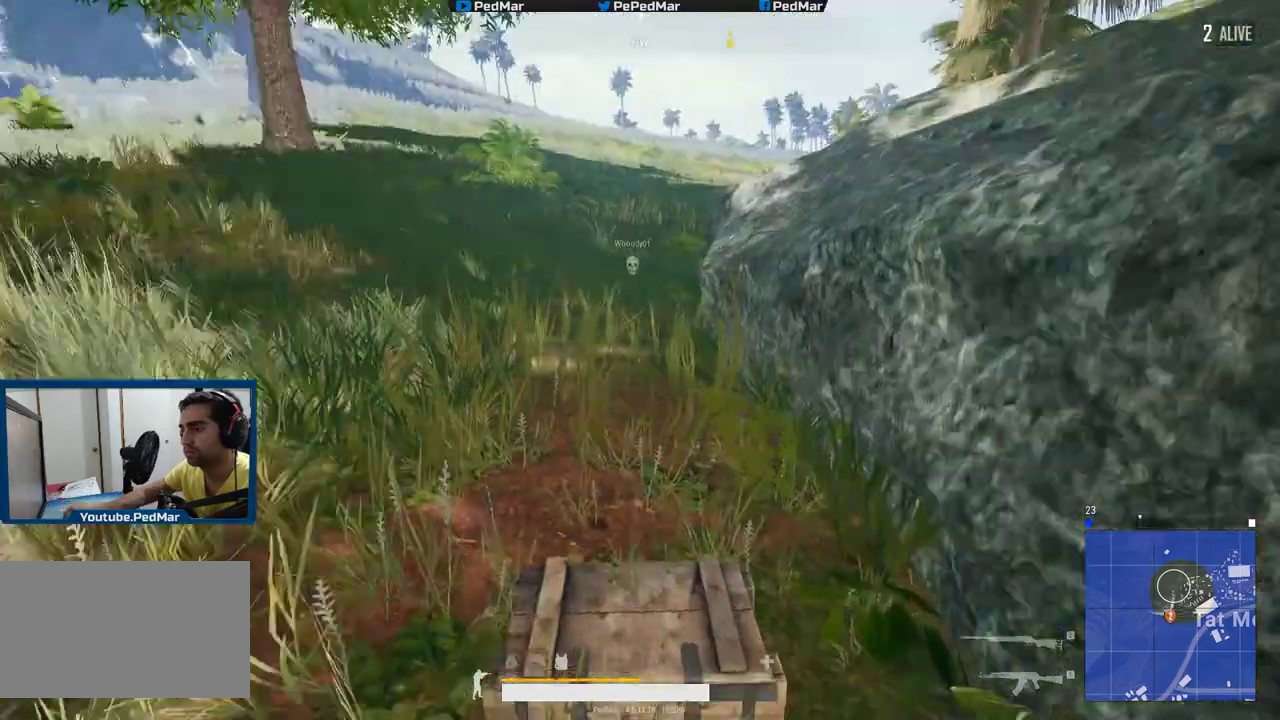
{"keys": ["d"], "mouse": [], "events": [[167, "a", "up"], [250, "c", "down"], [300, "w", "up"], [333, "c", "up"], [433, "d", "down"]]}
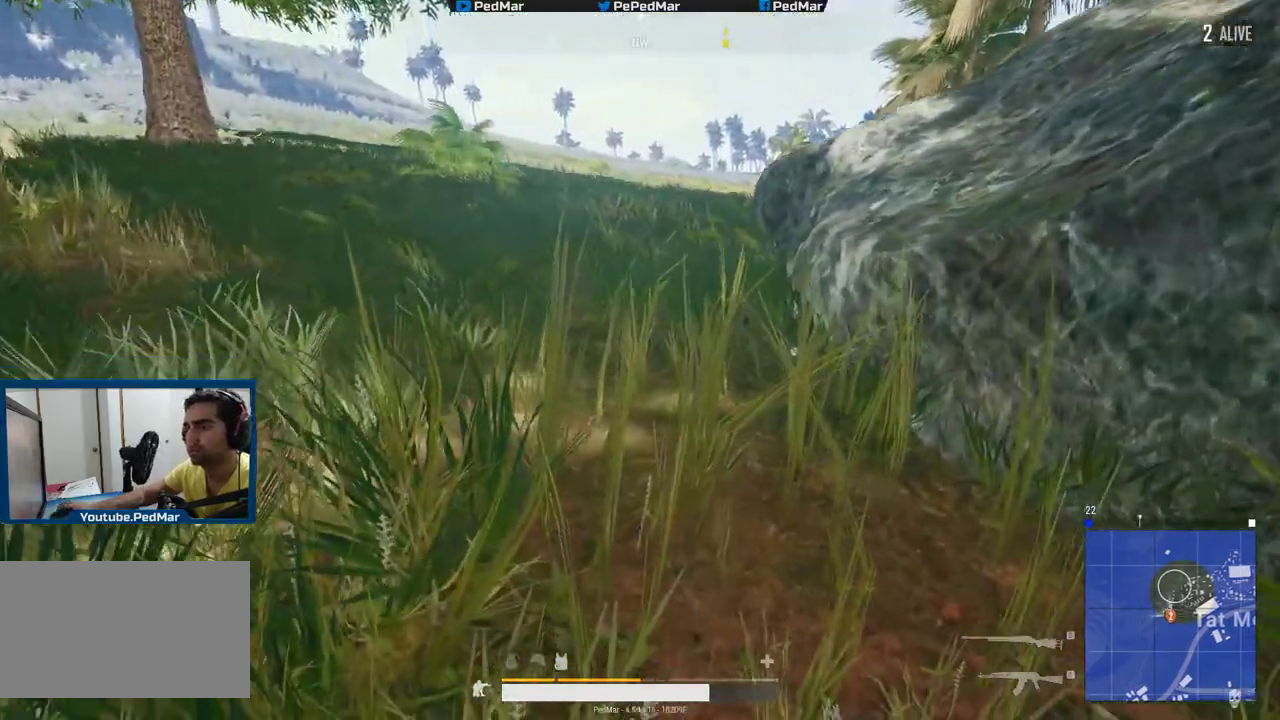
{"keys": [], "mouse": [], "events": [[100, "tab", "down"], [200, "tab", "up"], [334, "a", "down"], [351, "d", "up"], [467, "a", "up"]]}
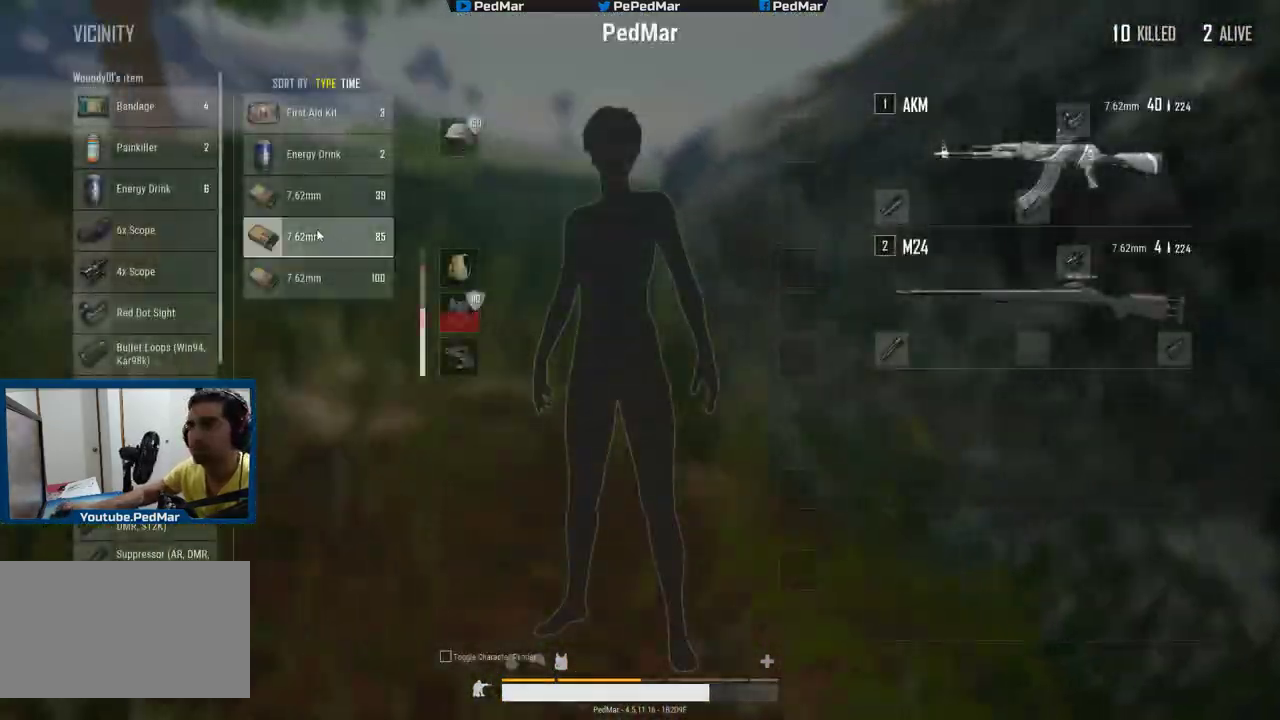
{"keys": ["a", "tab"], "mouse": [], "events": [[400, "tab", "down"], [433, "a", "down"]]}
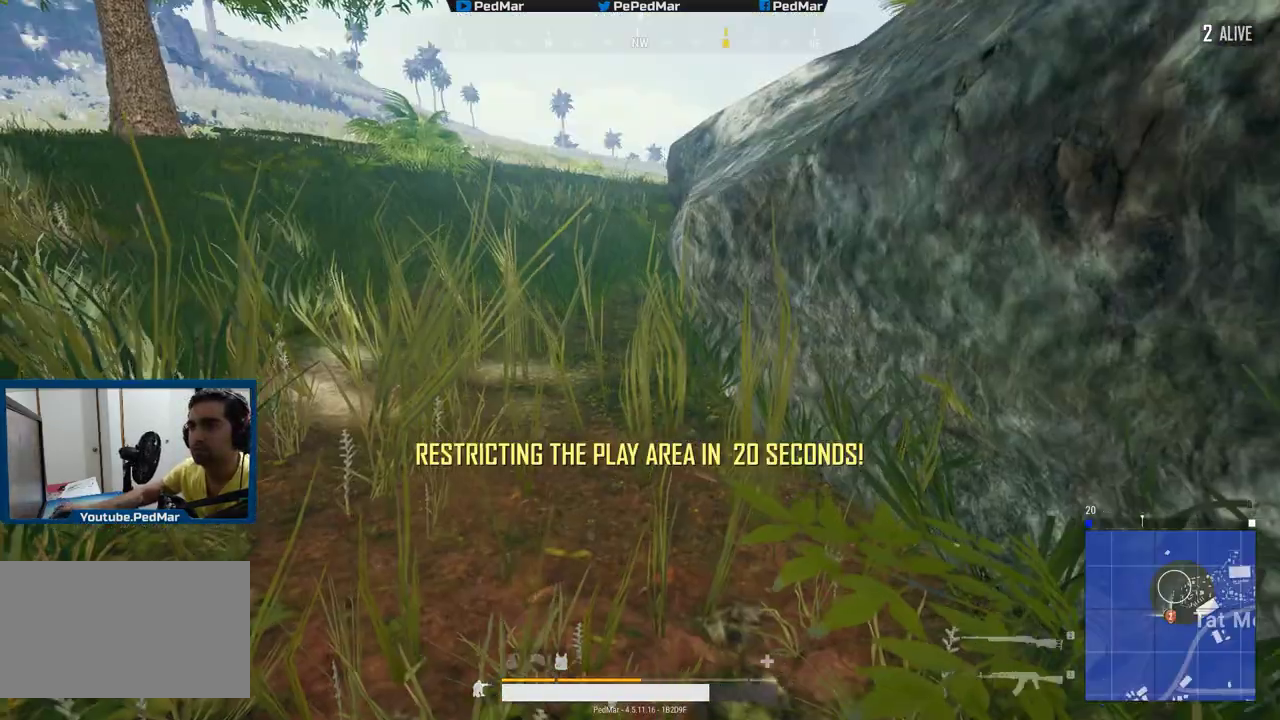
{"keys": ["a", "w"], "mouse": [], "events": [[67, "tab", "up"], [117, "space", "down"], [234, "space", "up"], [234, "w", "down"], [300, "r", "down"], [401, "r", "up"]]}
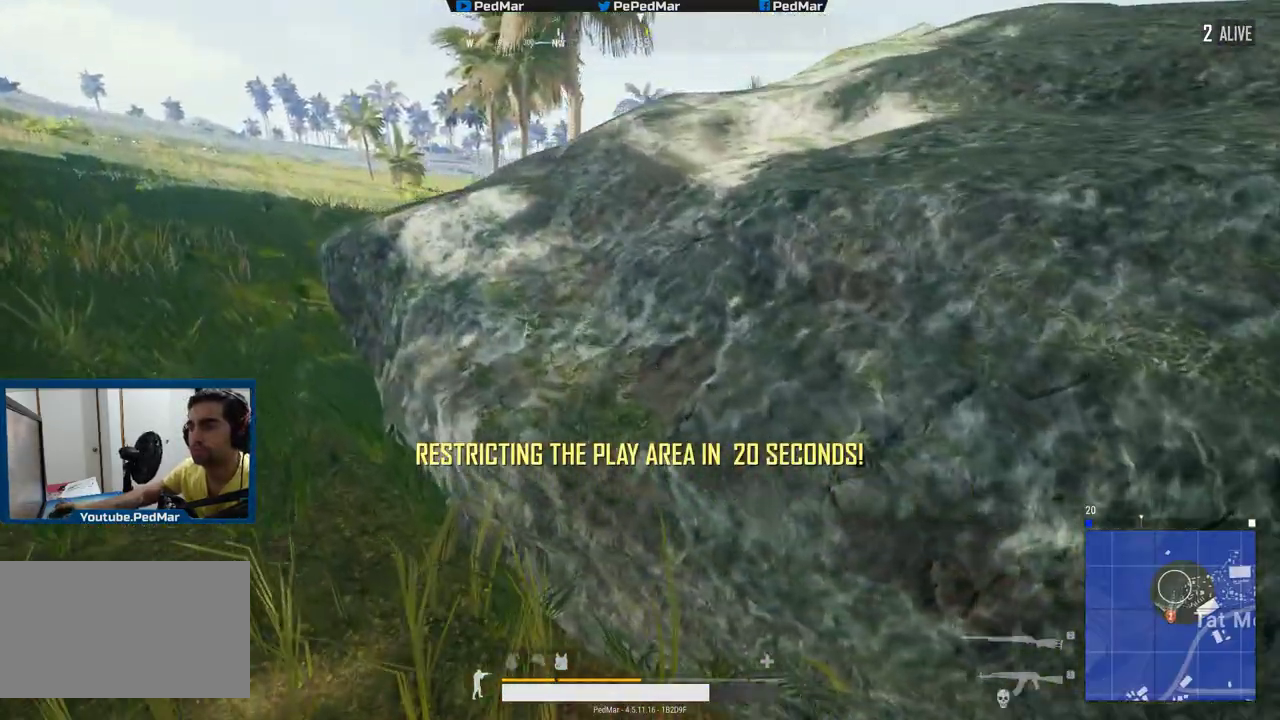
{"keys": ["a"], "mouse": [], "events": [[100, "a", "up"], [116, "w", "up"], [133, "d", "down"], [367, "a", "down"], [383, "d", "up"]]}
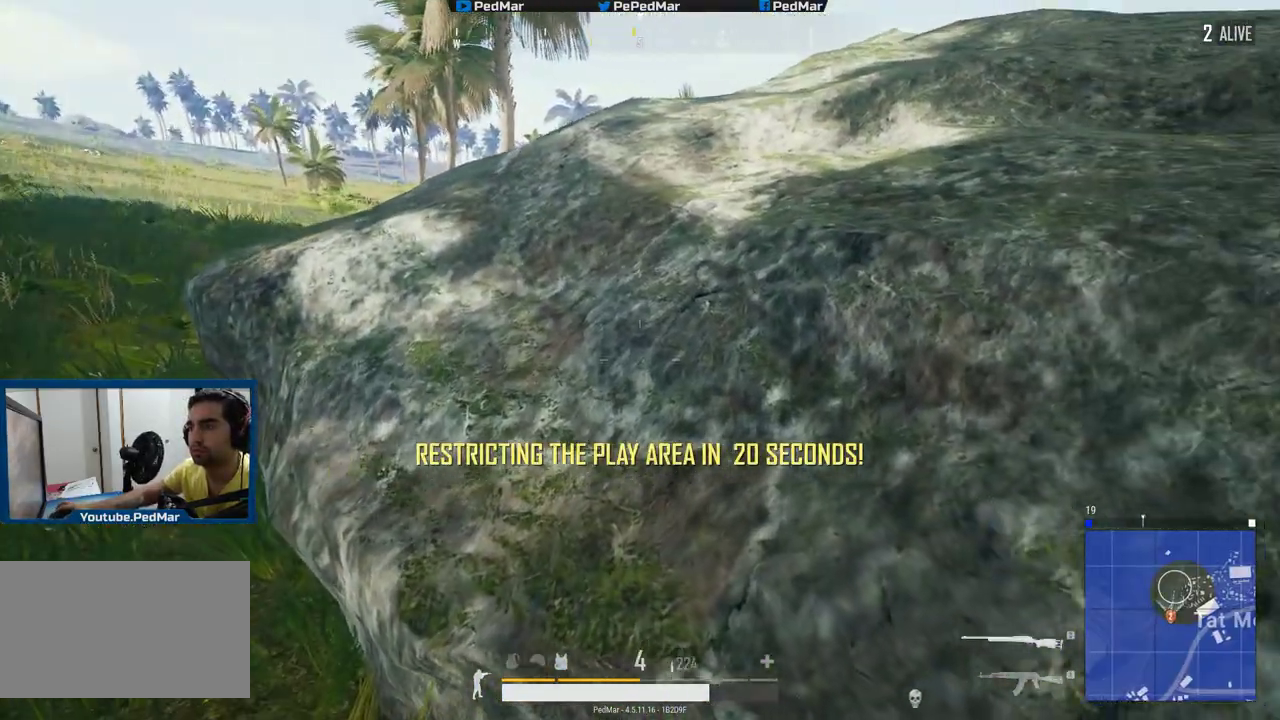
{"keys": ["a", "w"], "mouse": [], "events": [[184, "w", "down"]]}
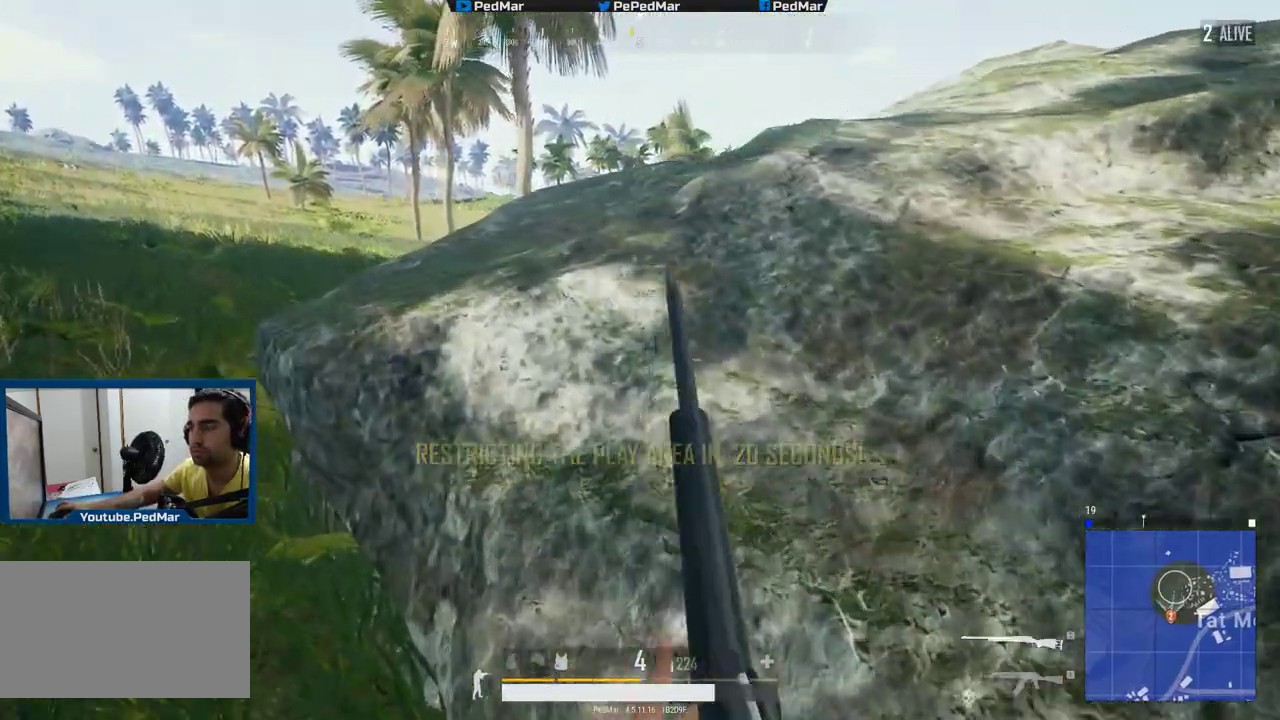
{"keys": ["a"], "mouse": [], "events": [[200, "w", "up"]]}
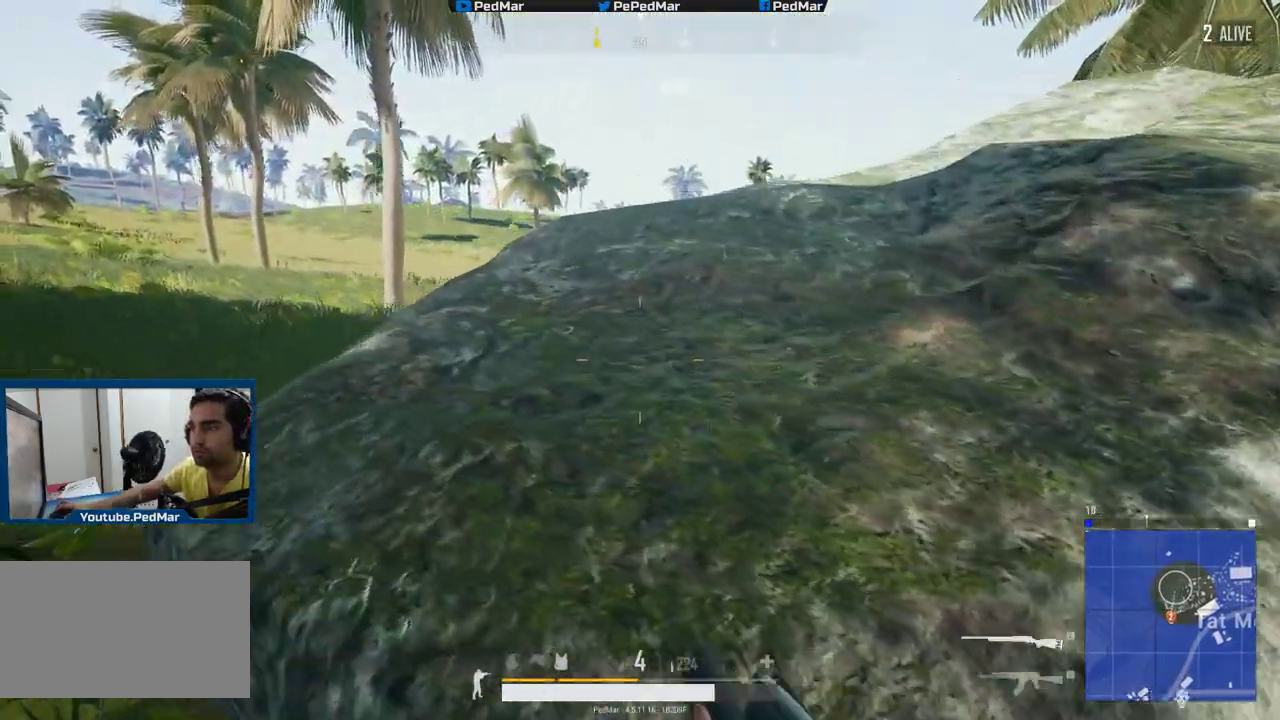
{"keys": ["a"], "mouse": [], "events": [[150, "w", "down"], [234, "w", "up"]]}
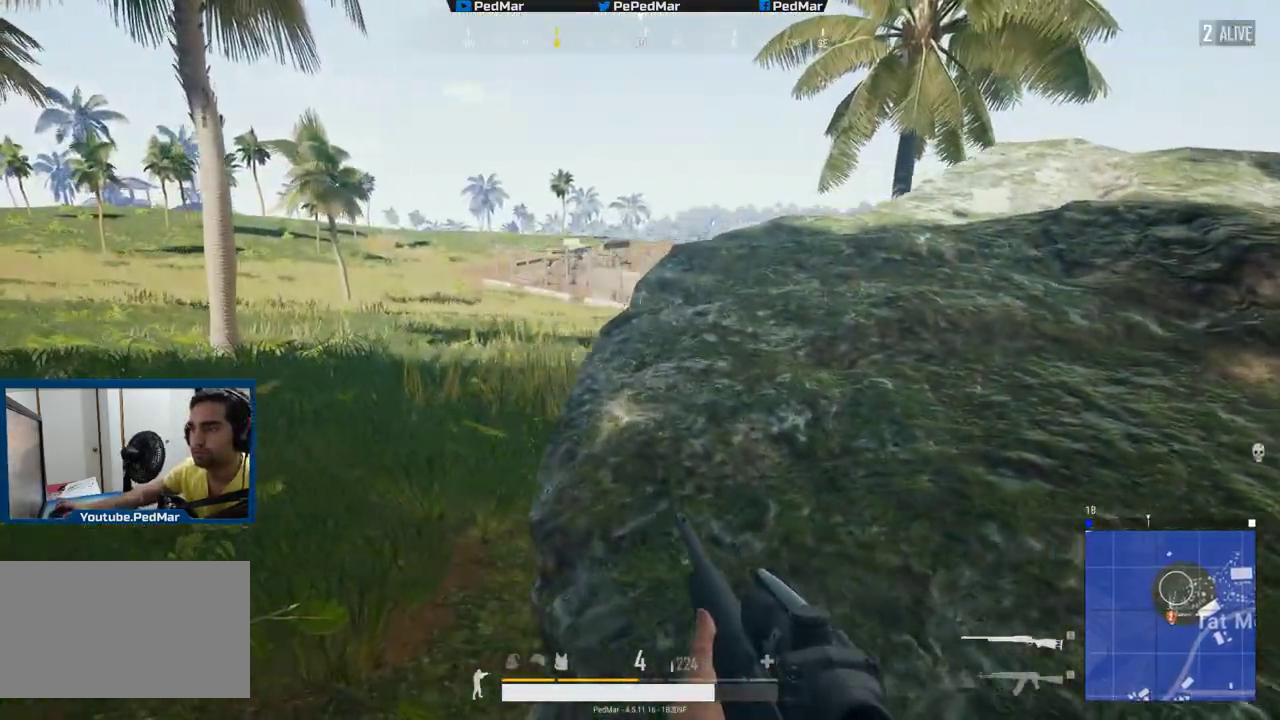
{"keys": ["a", "w"], "mouse": [], "events": [[33, "a", "up"], [33, "d", "down"], [183, "w", "down"], [383, "a", "down"], [400, "d", "up"]]}
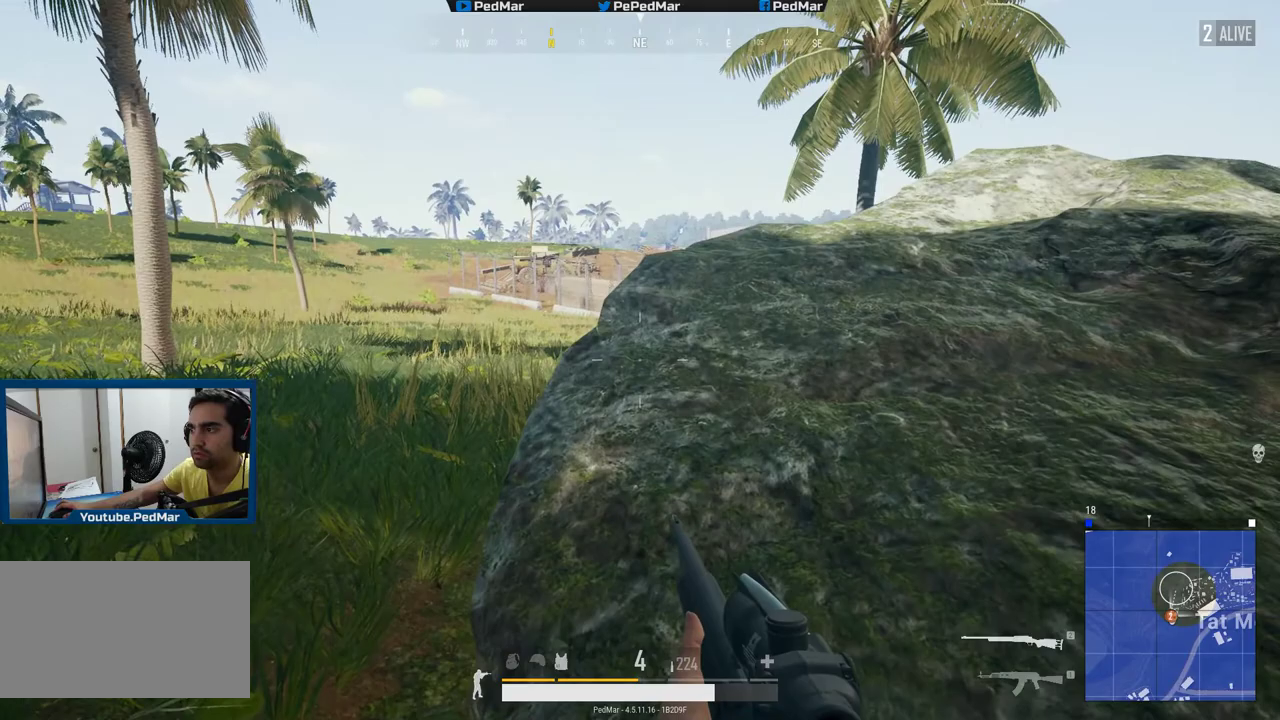
{"keys": ["d"], "mouse": [], "events": [[67, "w", "up"], [250, "a", "up"], [267, "d", "down"]]}
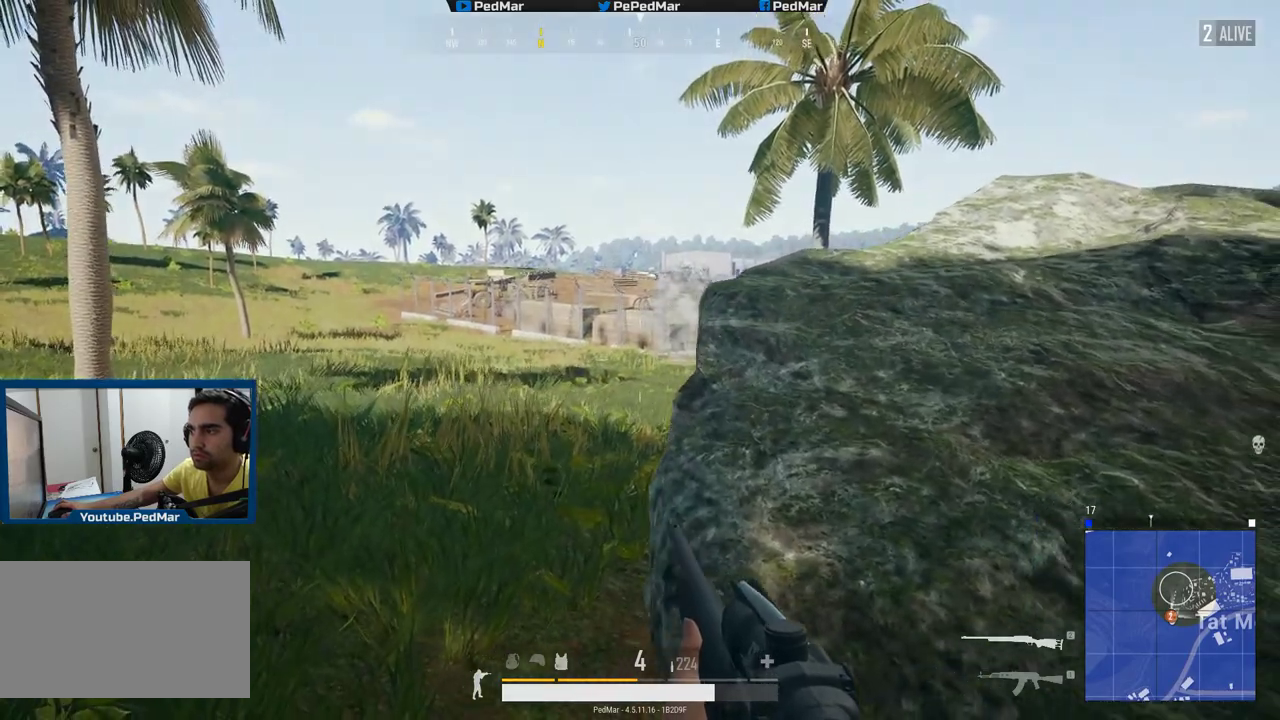
{"keys": ["a"], "mouse": [], "events": [[200, "a", "down"], [217, "d", "up"]]}
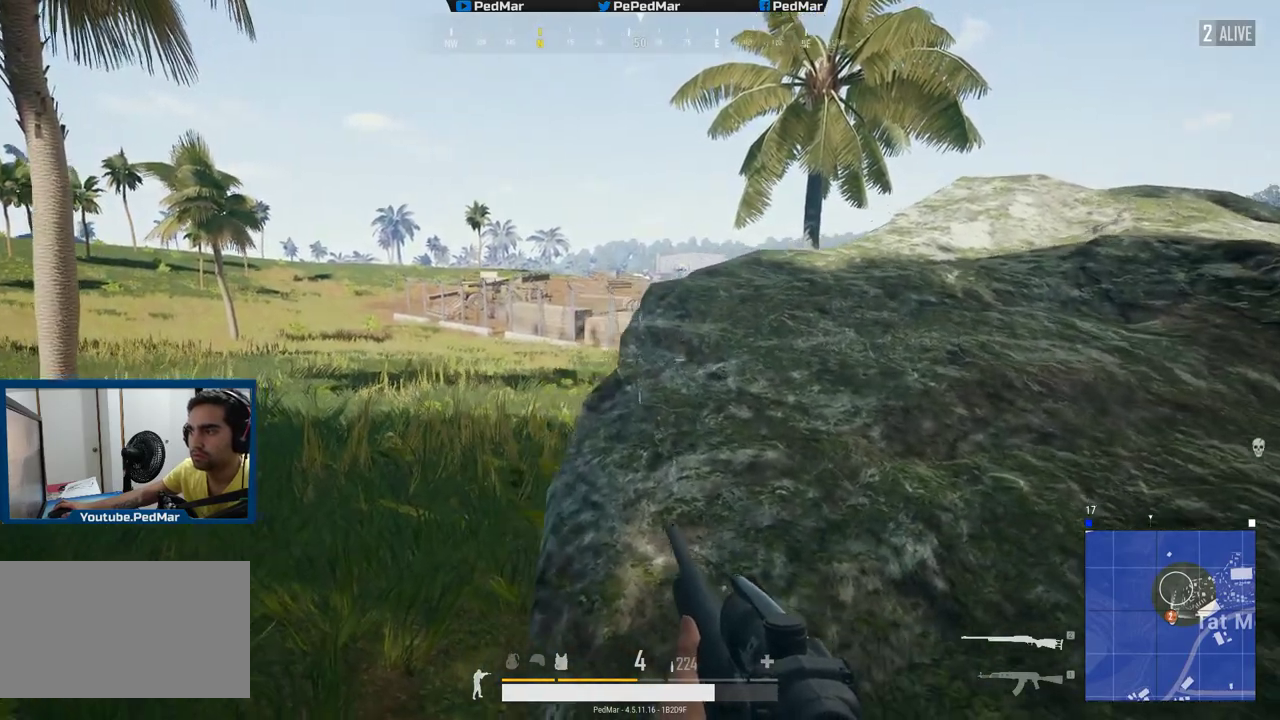
{"keys": ["a", "d"], "mouse": [], "events": [[34, "mouse_right", "down"], [100, "mouse_right", "up"], [100, "q", "down"], [200, "q", "up"], [250, "a", "up"], [300, "d", "down"], [501, "a", "down"]]}